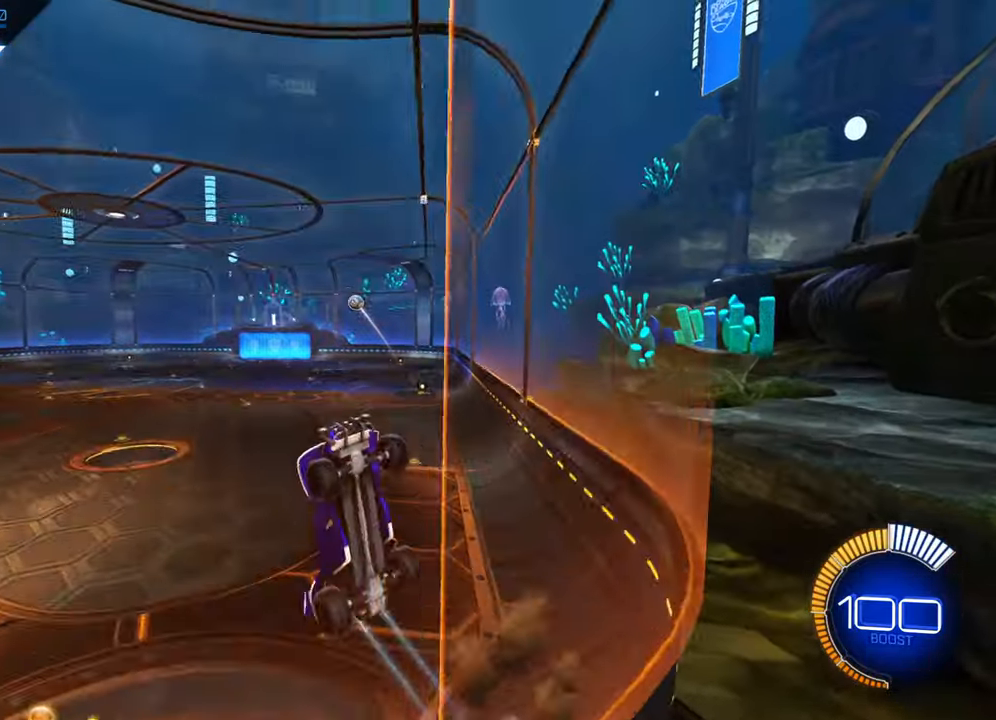
Gameplay with a controller (Xbox layout); each line is a JSON object with the inputs held at the frame after it. "events" lists button and stick changes between this image and that frame as [ms after this image, input, new state], when the widget could be followed in between. Not read: L3 R3 SELECT right_stick.
{"buttons": ["R2"], "left_stick": "up-left", "events": [[50, "X", "down"], [466, "X", "up"], [466, "left_stick", "up-left"]]}
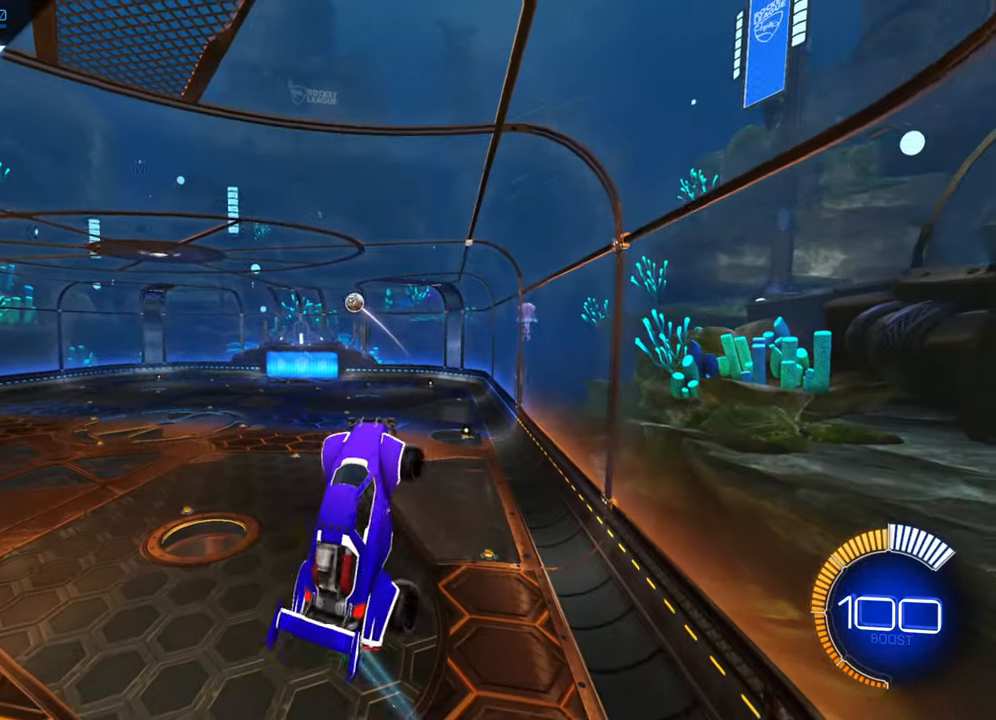
{"buttons": ["B"], "left_stick": "center", "events": [[50, "R2", "up"], [150, "left_stick", "left"], [233, "B", "down"], [250, "left_stick", "center"]]}
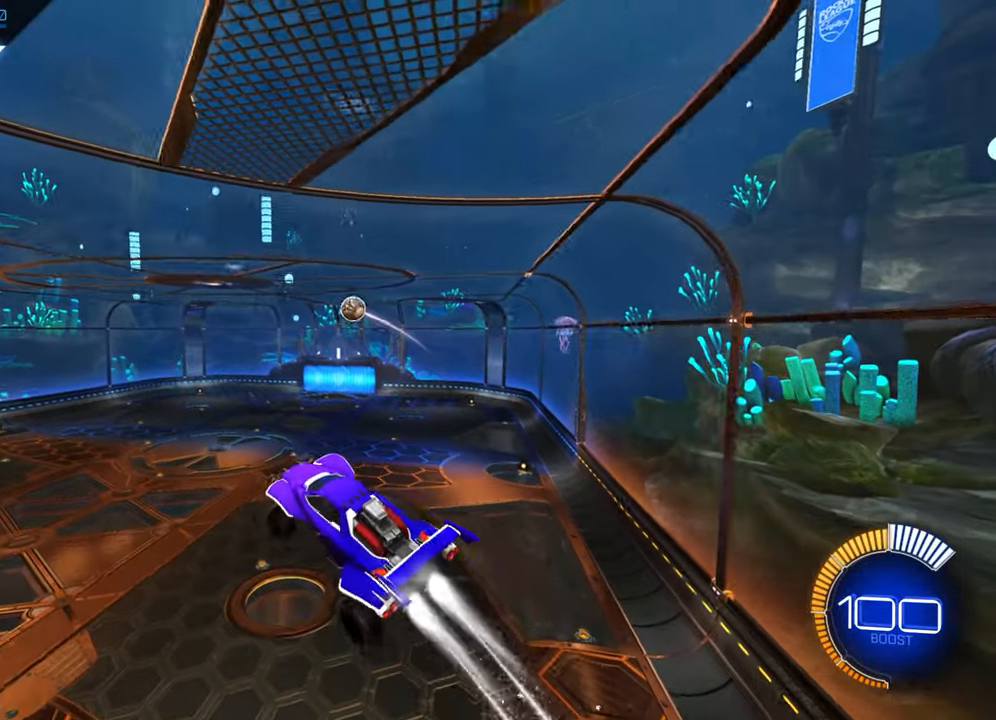
{"buttons": ["B"], "left_stick": "center", "events": [[216, "left_stick", "left"], [233, "B", "up"], [383, "left_stick", "center"], [416, "B", "down"]]}
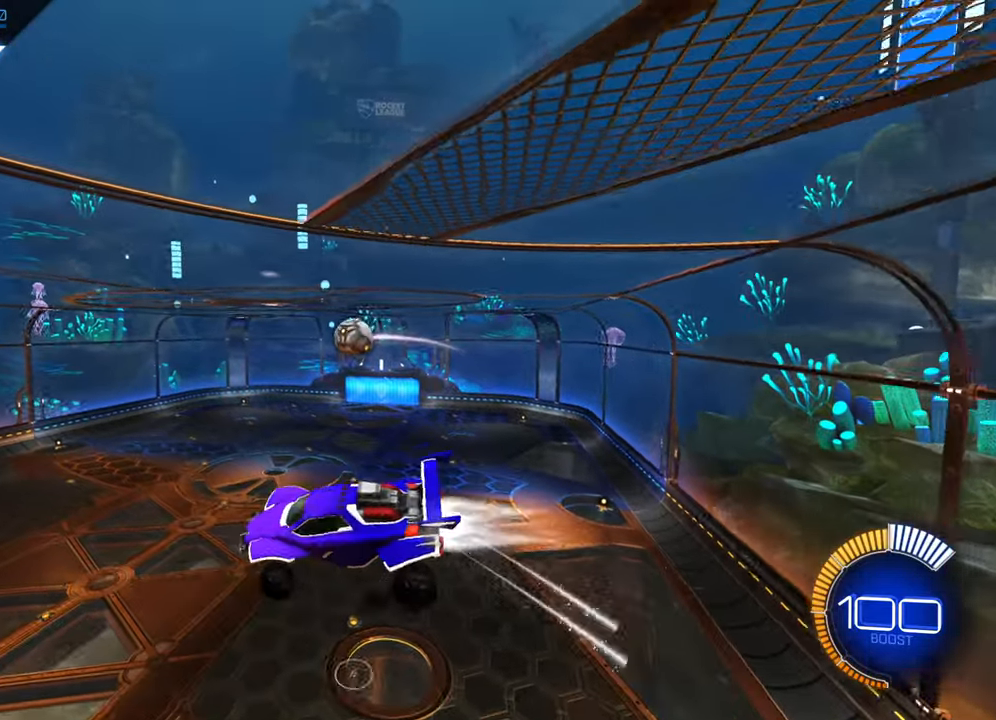
{"buttons": [], "left_stick": "center", "events": [[116, "B", "up"], [266, "left_stick", "up"], [400, "left_stick", "center"]]}
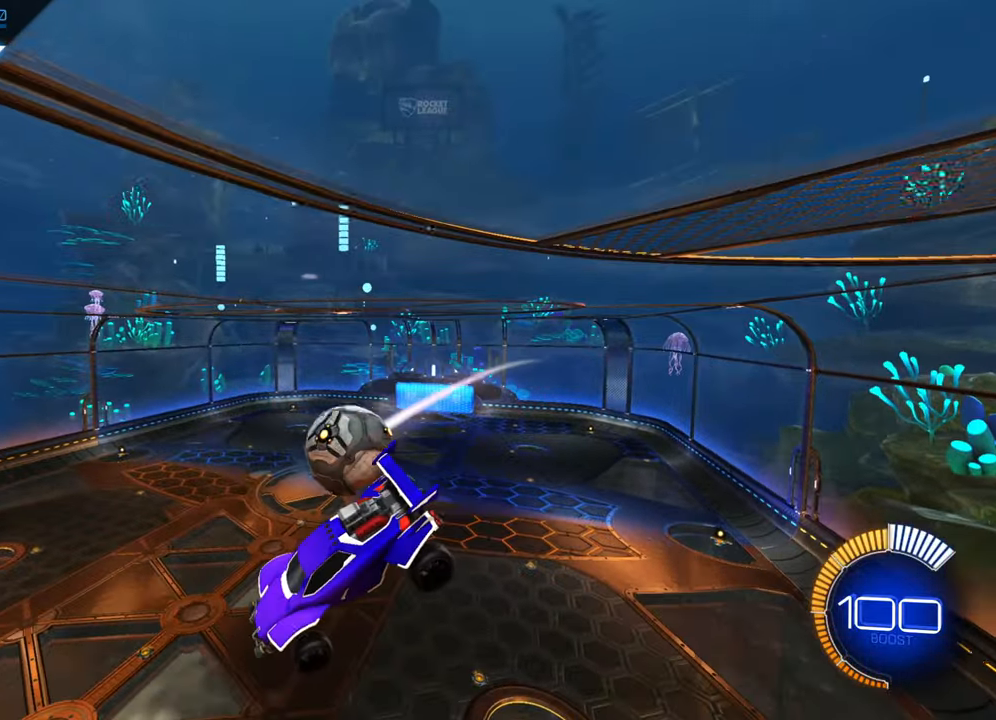
{"buttons": [], "left_stick": "center", "events": [[16, "left_stick", "up"], [100, "B", "down"], [233, "left_stick", "center"], [500, "B", "up"]]}